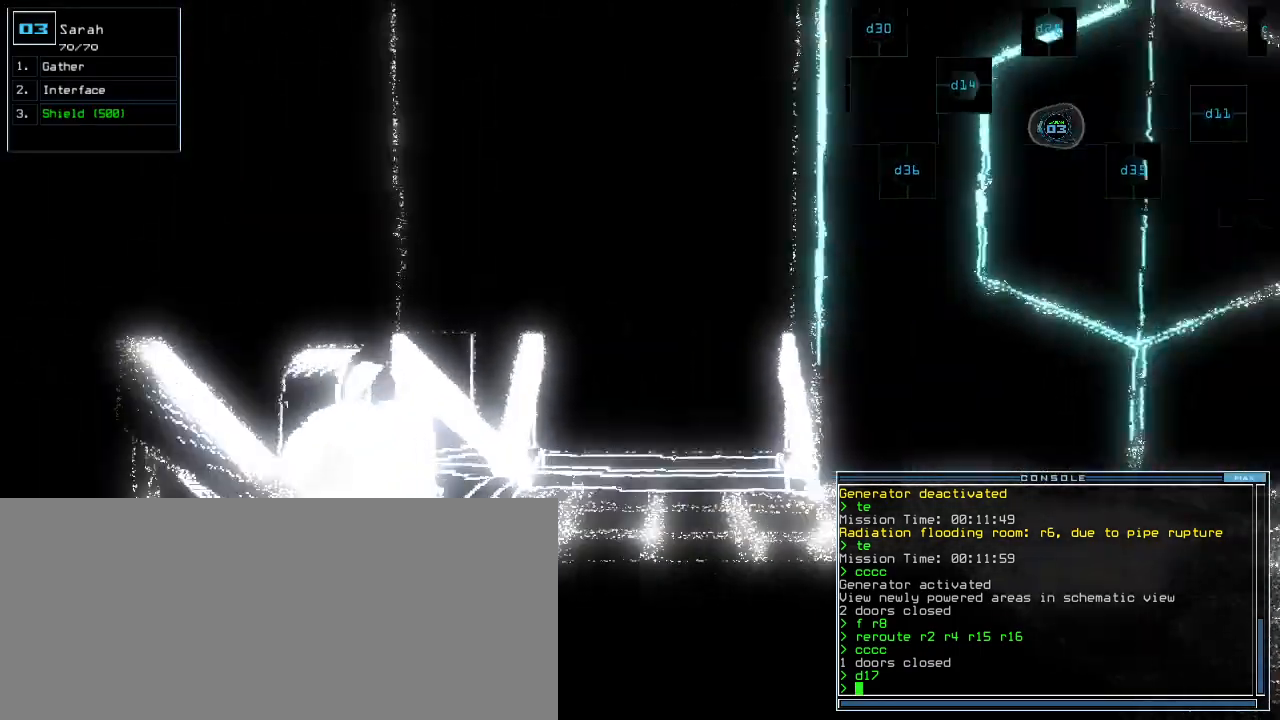
Gameplay with keyboard; each line is a JSON object with the keys held at the frame after it. "events" lists presses ("down") and releases ("up") of ".", "0", "1", "2", "3", "4", "5", "6", "7", "8", "9", "a", "b", "backspace", "c", "caps_lock", "comma", "ctrl_l", "ctrl_r", "d", "down", "e", "equals", "escape", "f", "g", "h", "i", "j", "k", "l", "left", "m", "minus", "n", "o", "p", "q", "r", "return", "right", "s", "semicolon", "shift_l", "shift_r", "space", "t", "tab", "tilde", "u", "up", "v", "w", "x", "y" and "z" between this image and that frame as [ms after this image, input, new state], when the widget could be followed in between. No other keys are recorded. Mouse input is not recorded. Not read: other_keys.
{"keys": []}
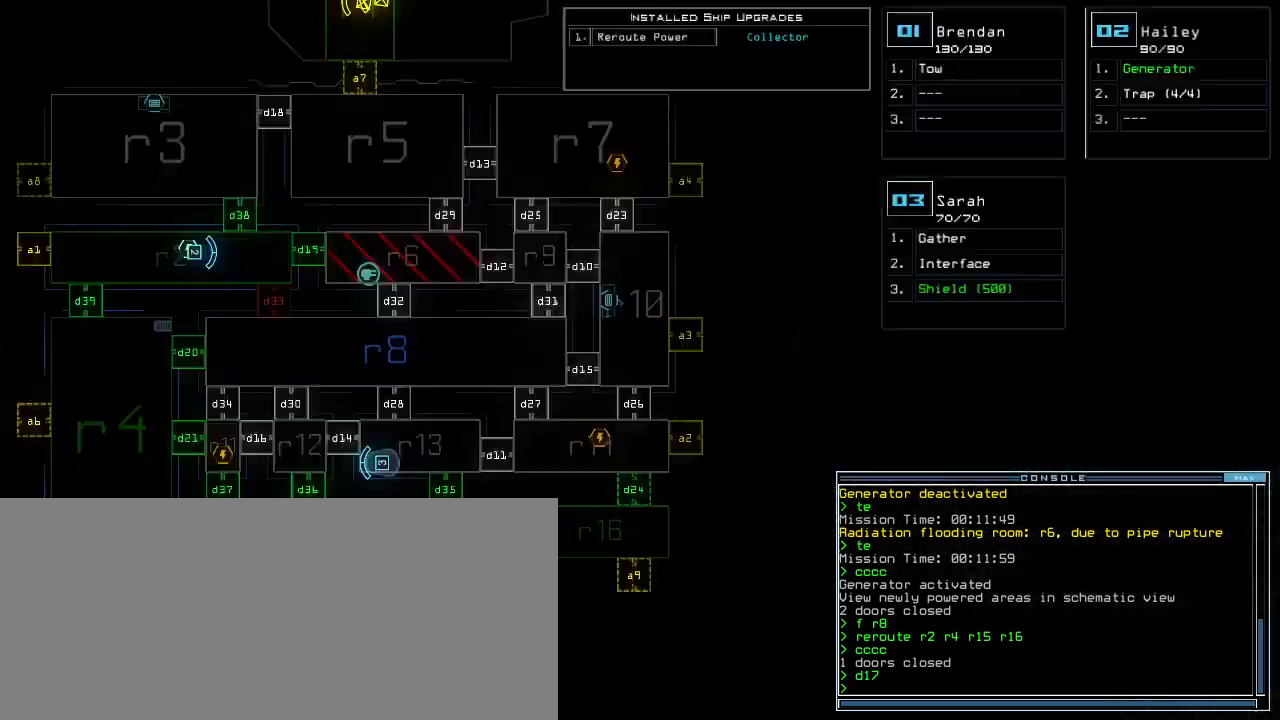
{"keys": [], "events": [[120, "d", "down"], [160, "d", "up"], [220, "d", "down"], [260, "space", "down"], [280, "d", "up"], [340, "a", "down"], [420, "space", "up"], [440, "a", "up"]]}
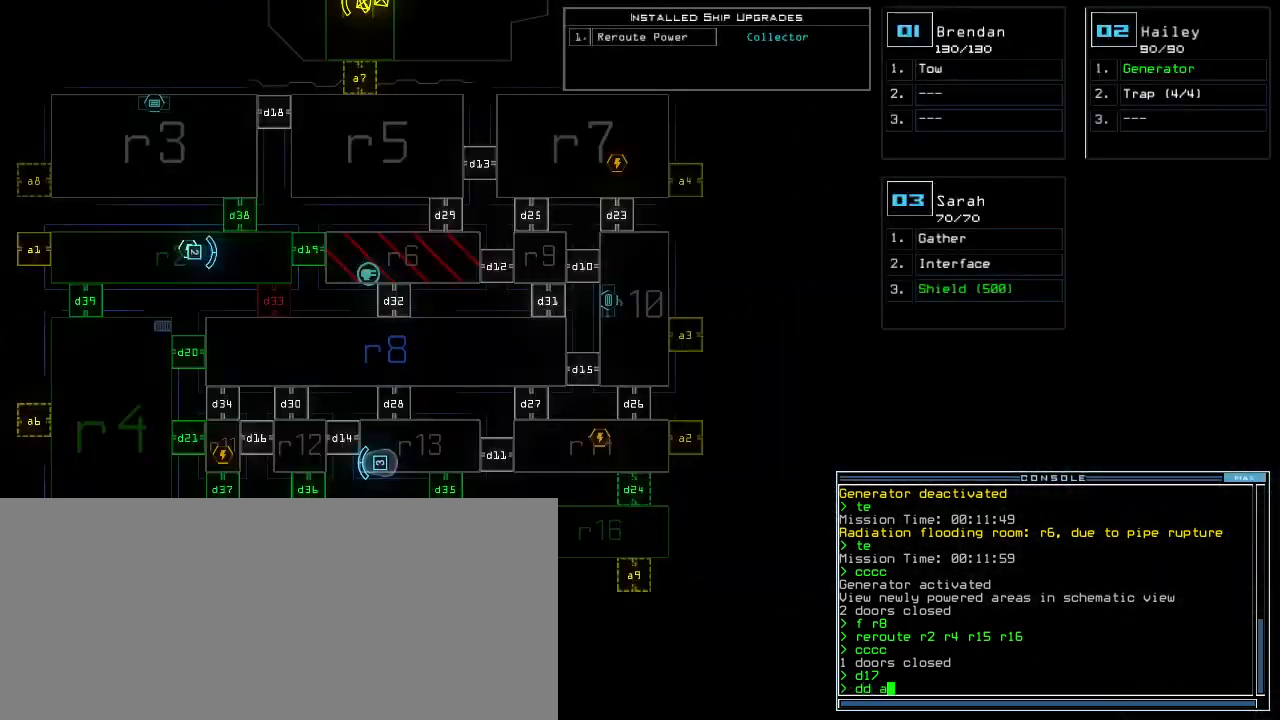
{"keys": [], "events": [[300, "4", "down"], [340, "return", "down"], [380, "4", "up"], [400, "return", "up"]]}
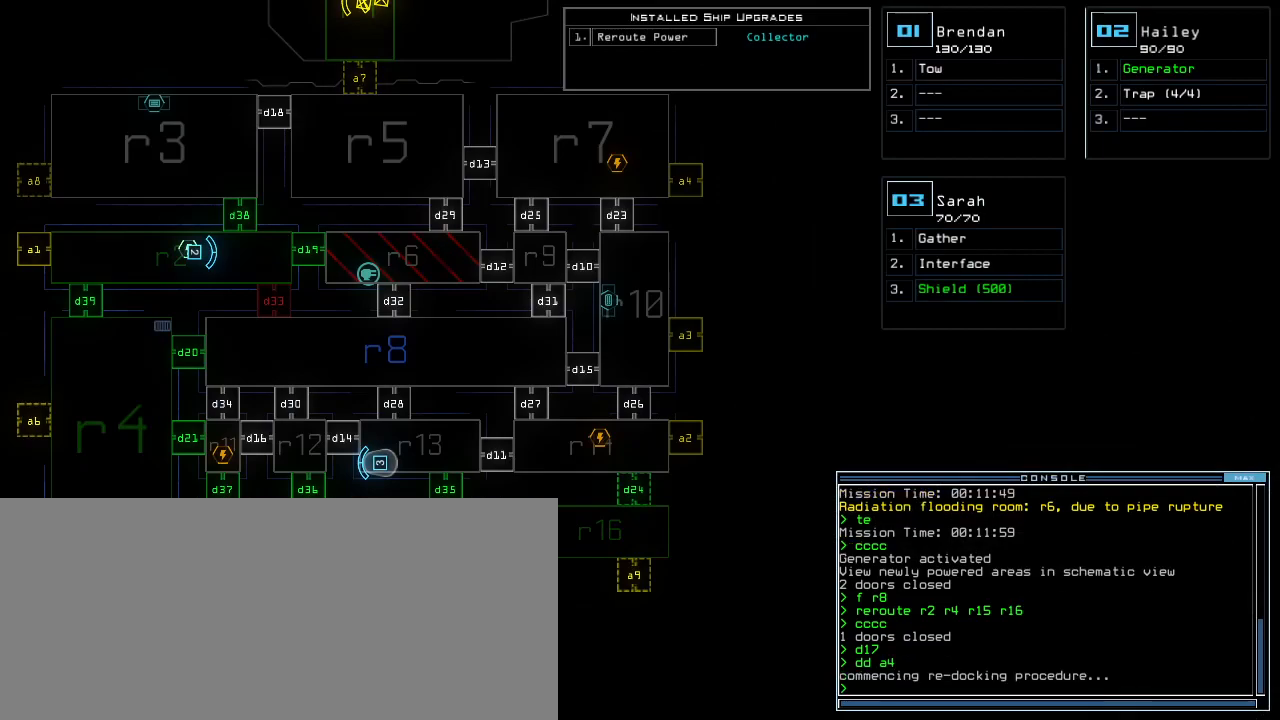
{"keys": ["up"], "events": [[60, "up", "down"]]}
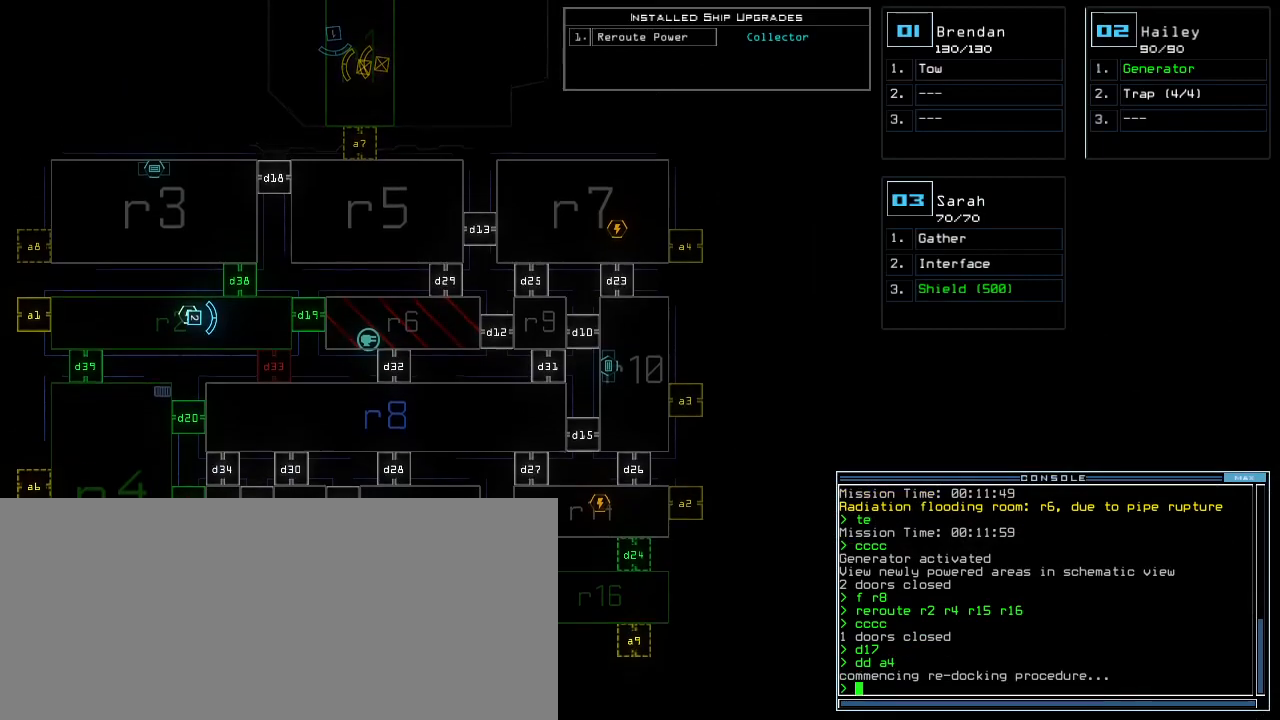
{"keys": ["down"], "events": [[40, "up", "up"], [200, "down", "down"]]}
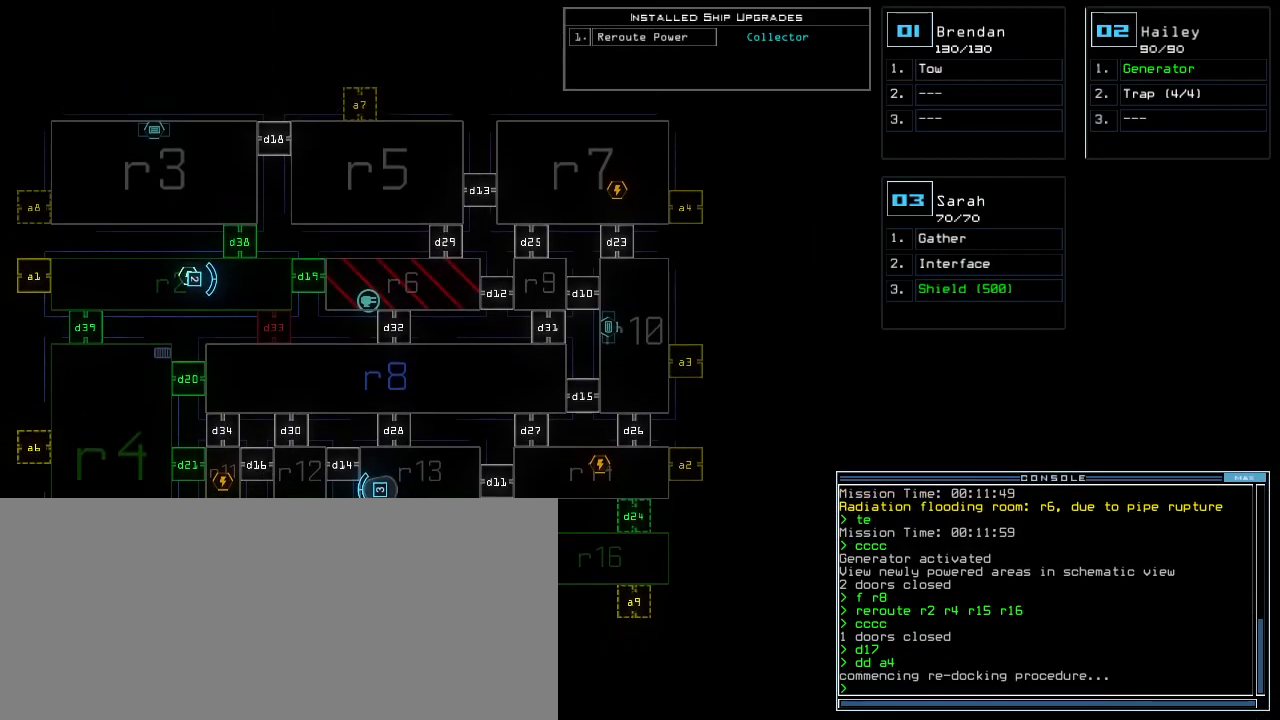
{"keys": [], "events": [[100, "down", "up"]]}
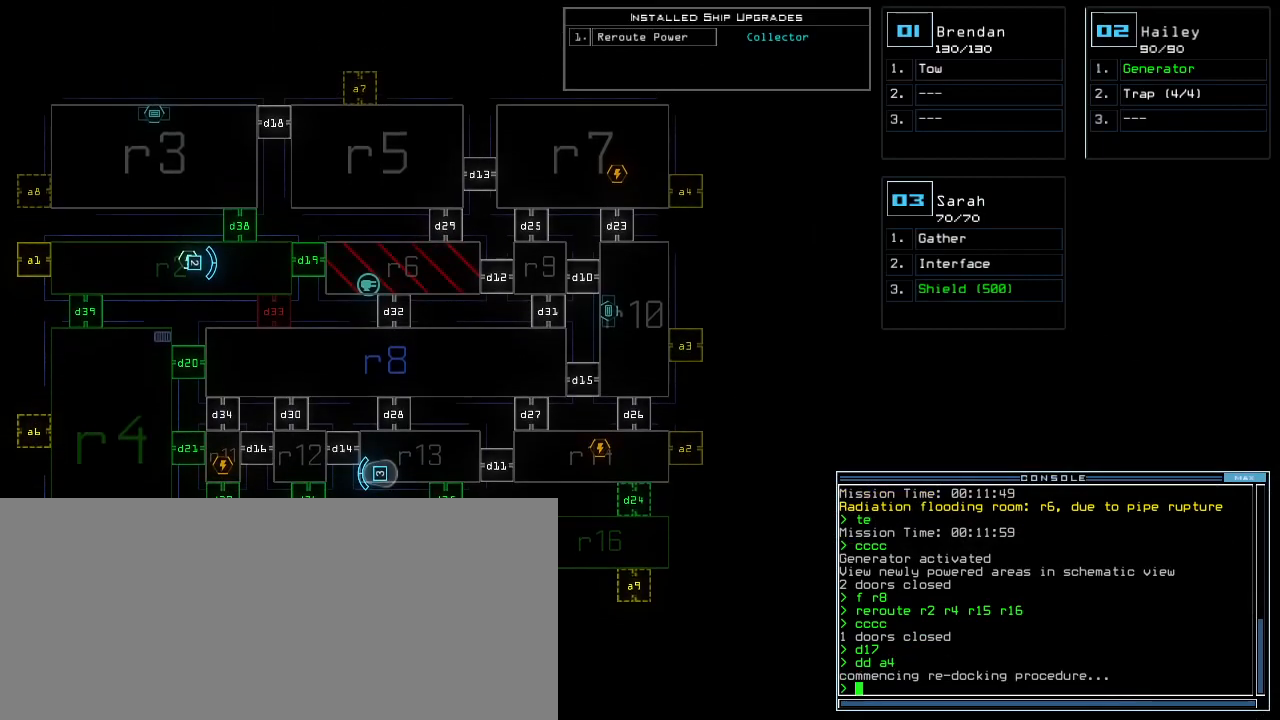
{"keys": [], "events": []}
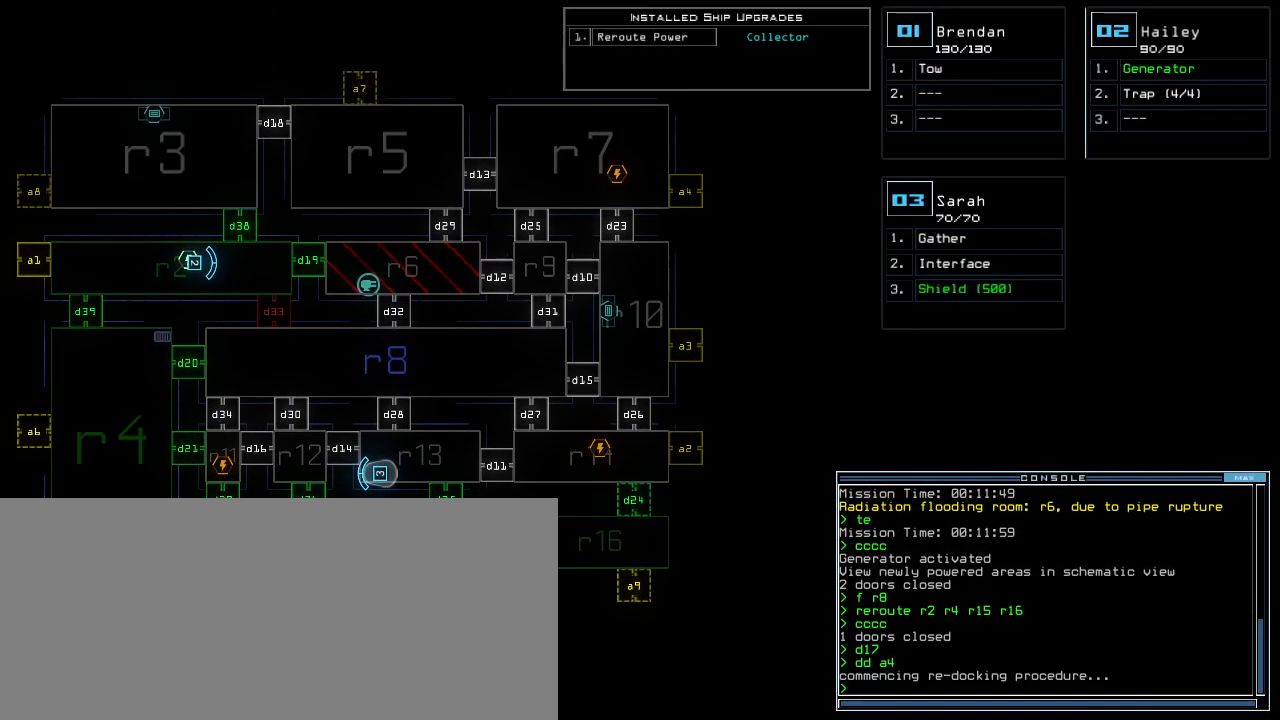
{"keys": []}
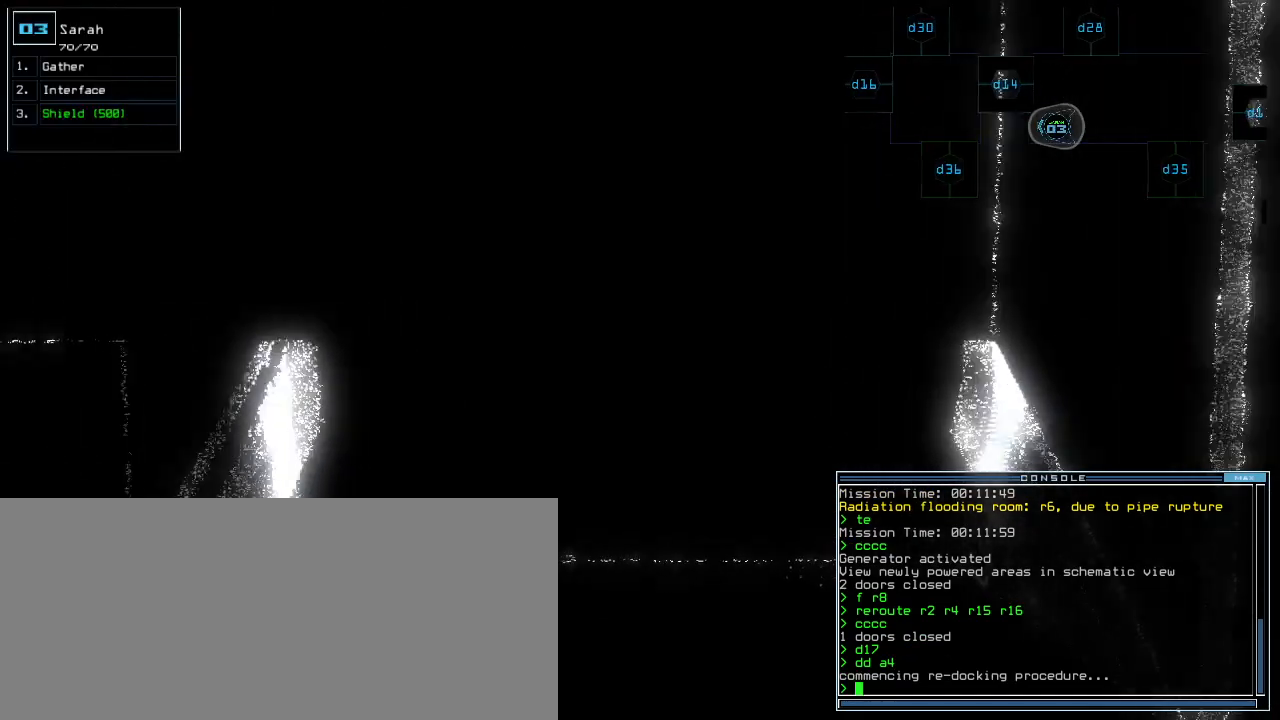
{"keys": [], "events": []}
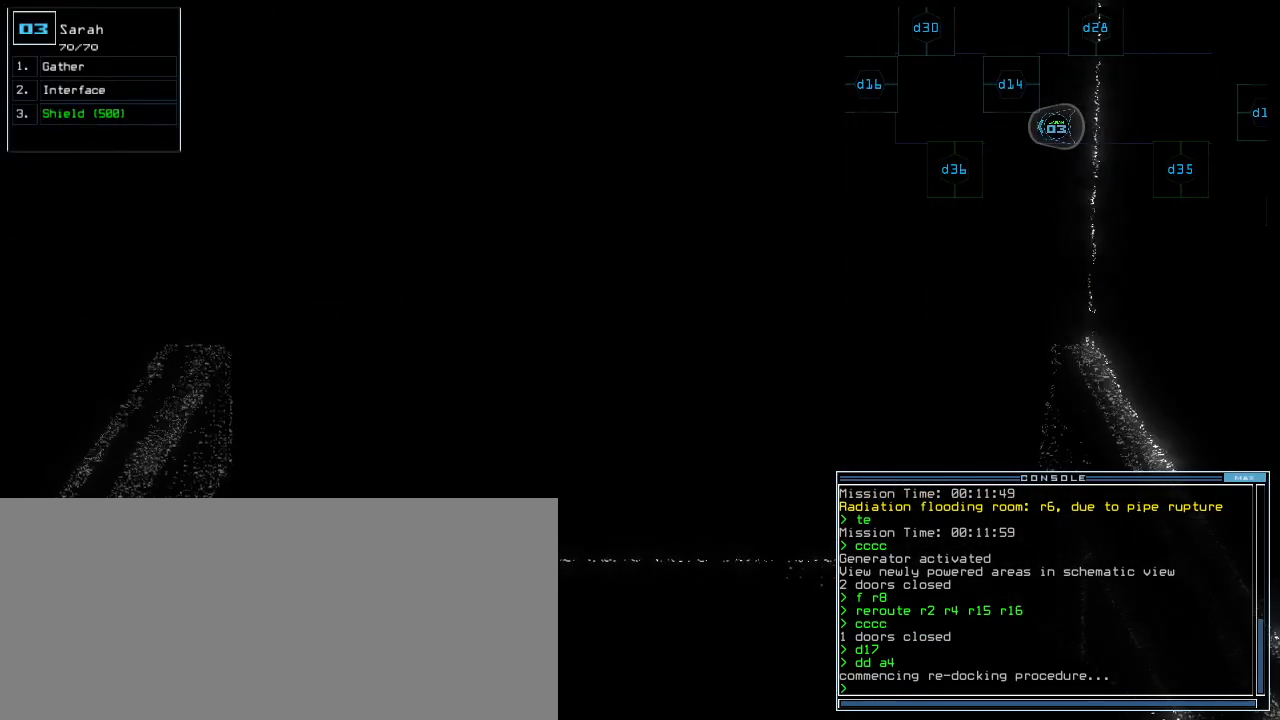
{"keys": [], "events": [[260, "space", "down"], [340, "space", "up"]]}
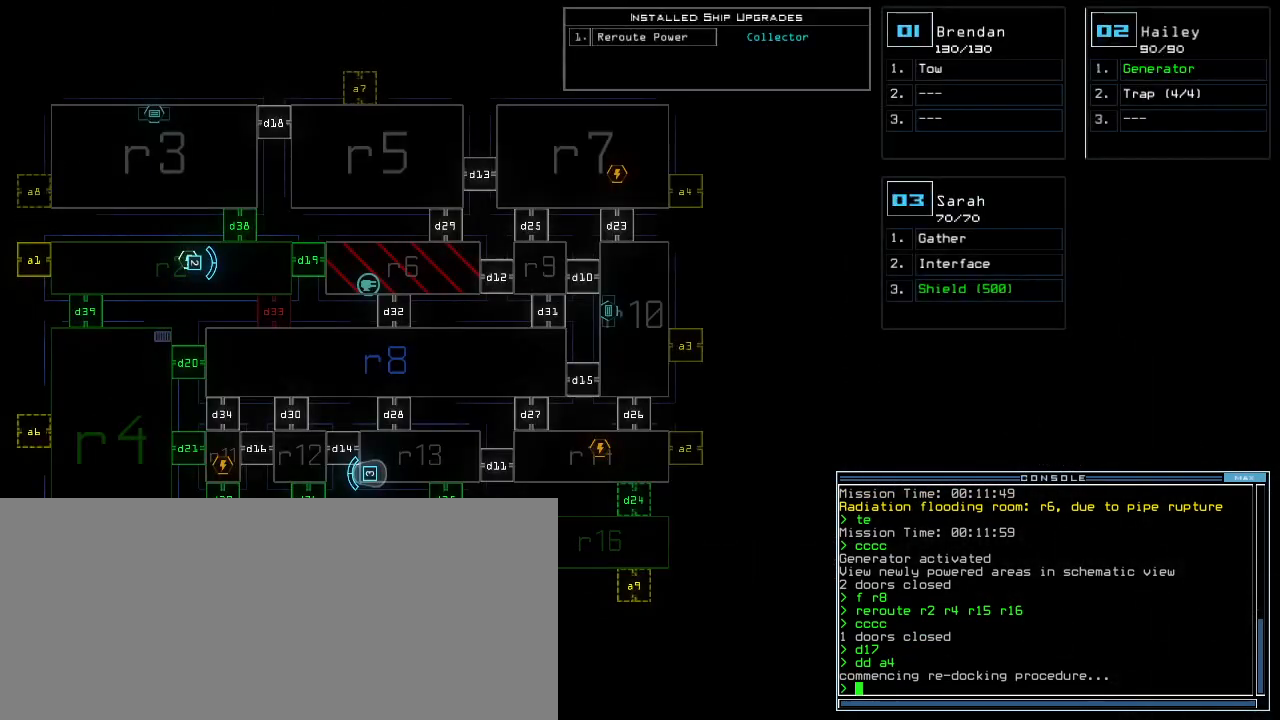
{"keys": [], "events": [[220, "right", "down"], [460, "right", "up"]]}
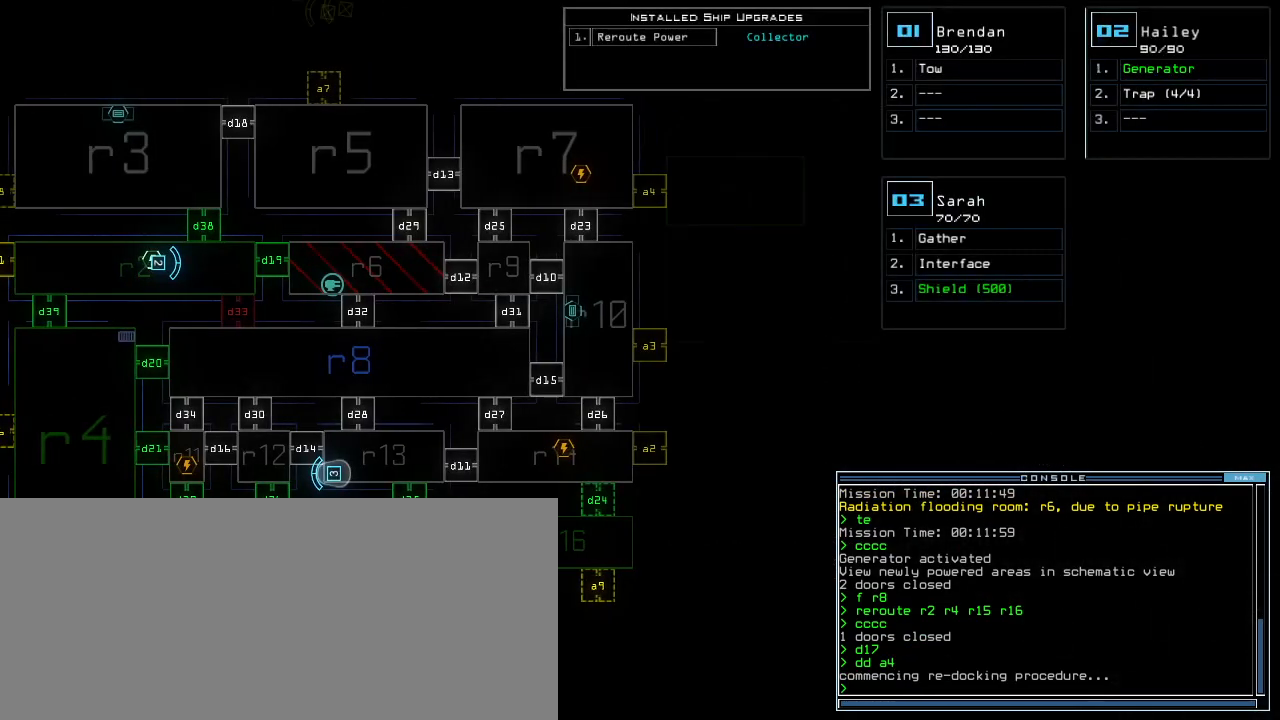
{"keys": [], "events": [[280, "down", "down"], [360, "down", "up"]]}
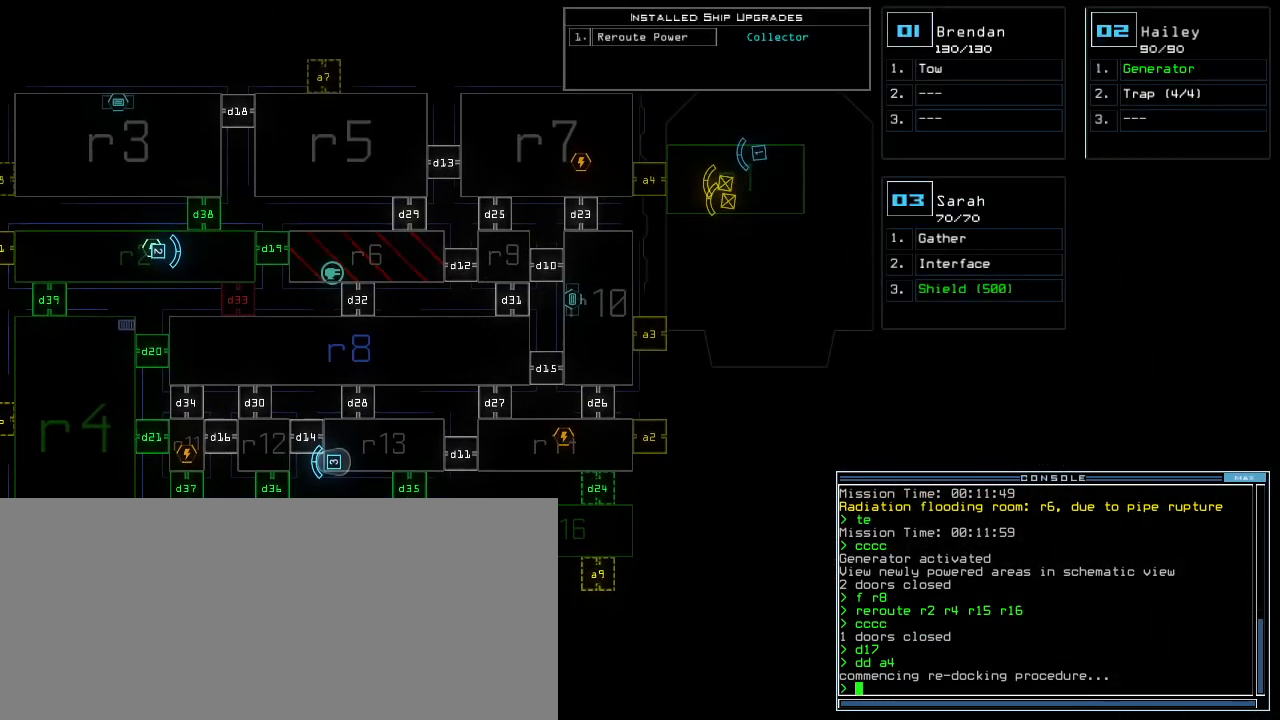
{"keys": ["1"], "events": [[500, "1", "down"]]}
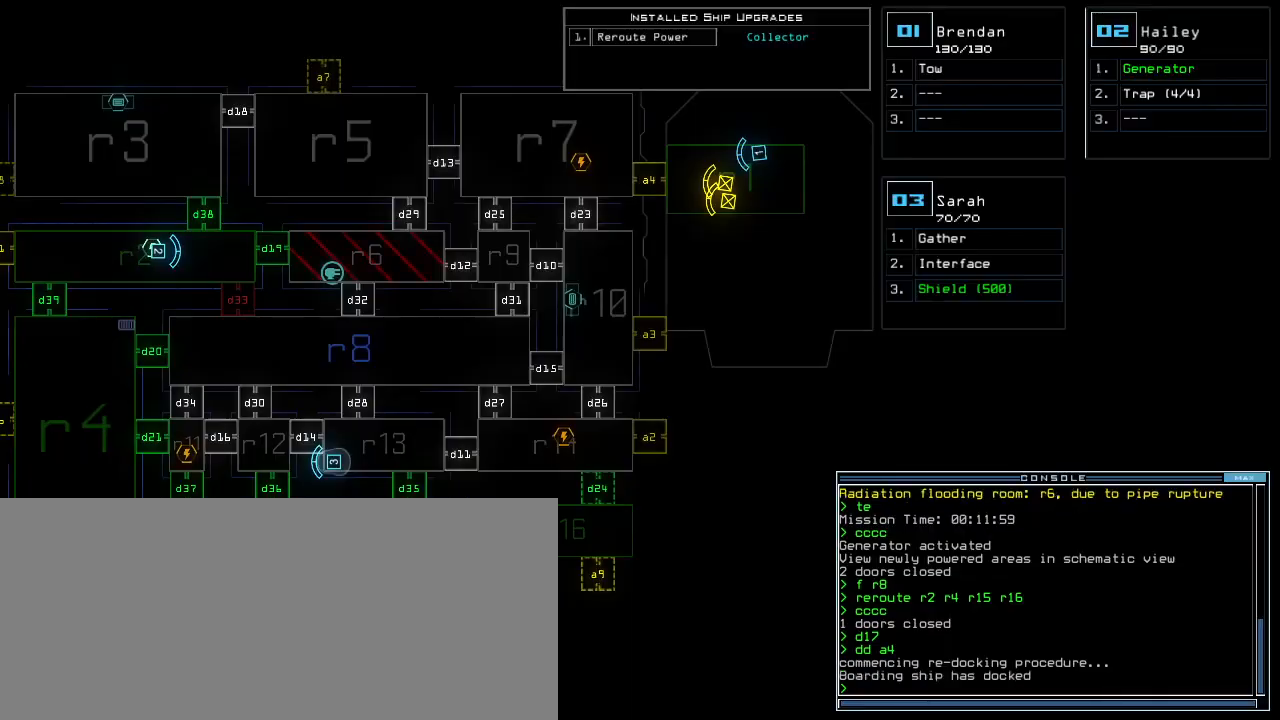
{"keys": ["up"]}